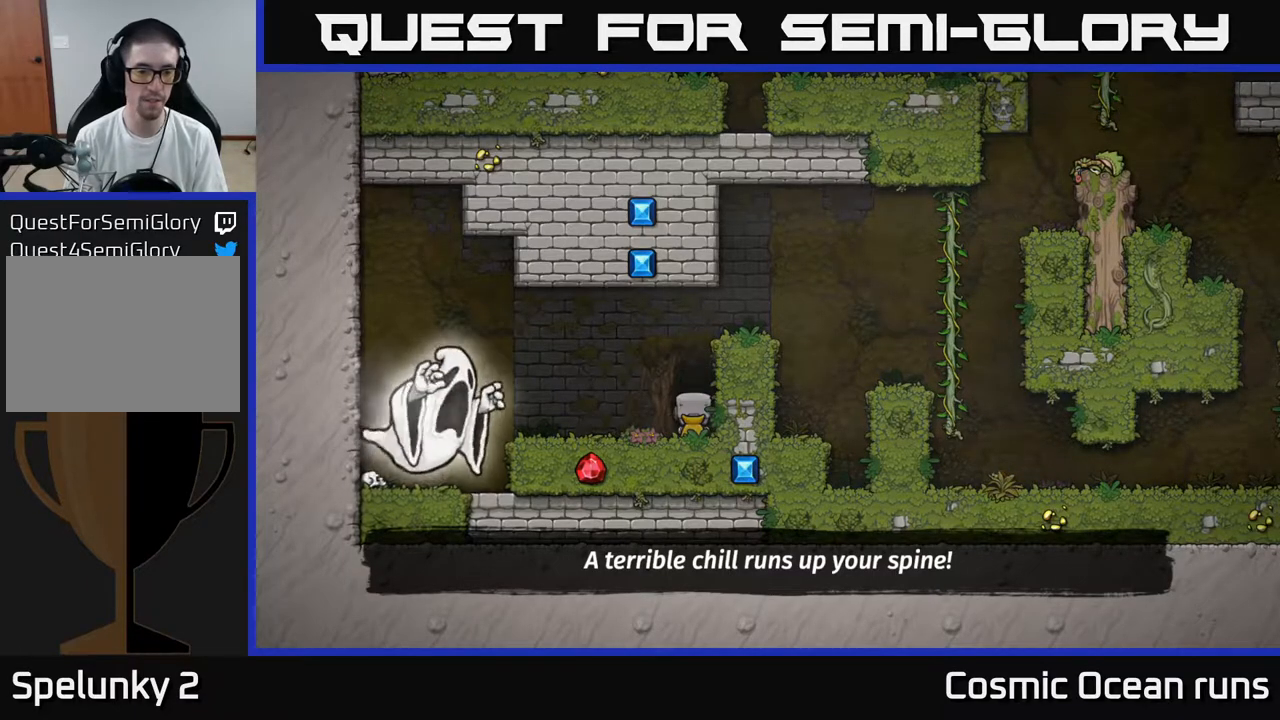
Gameplay with a controller (Xbox layout); each line is a JSON object with the inputs held at the frame after it. "events" lists button and stick changes between this image and that frame as [ms after this image, input, new state], when the widget could be followed in between.
{"buttons": [], "left_stick": "center", "right_stick": "center", "events": []}
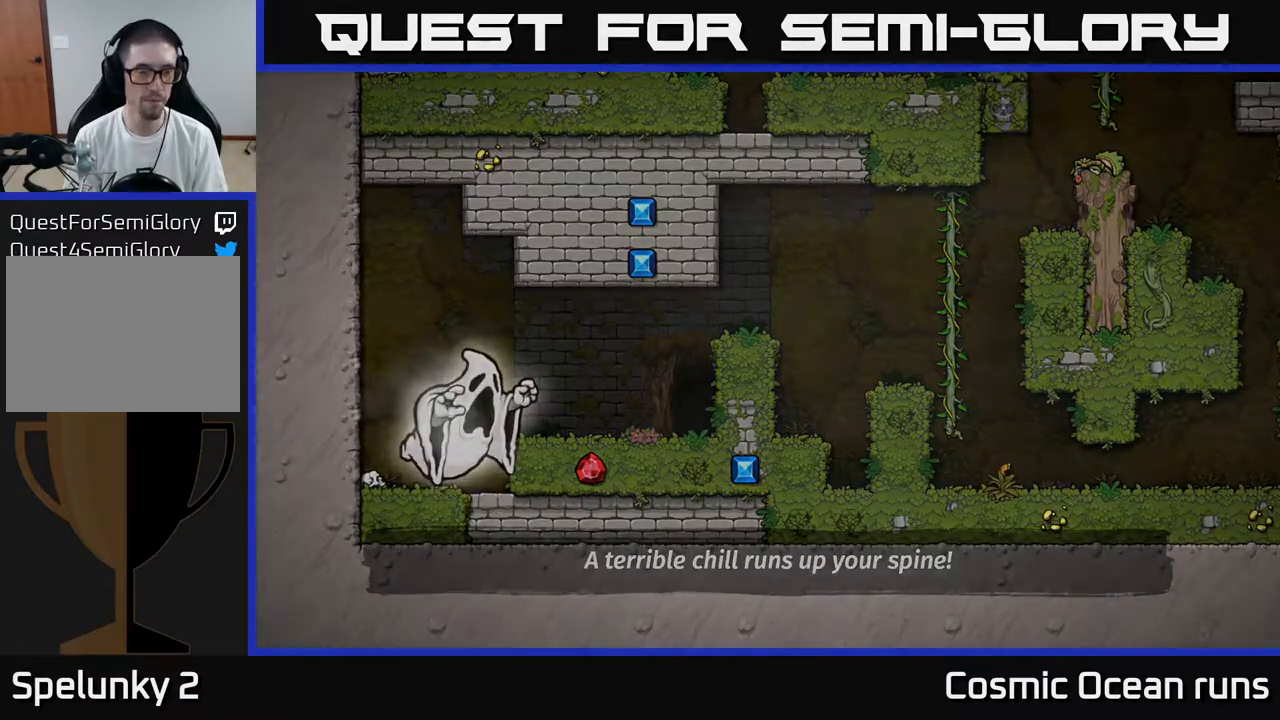
{"buttons": [], "left_stick": "center", "right_stick": "center", "events": []}
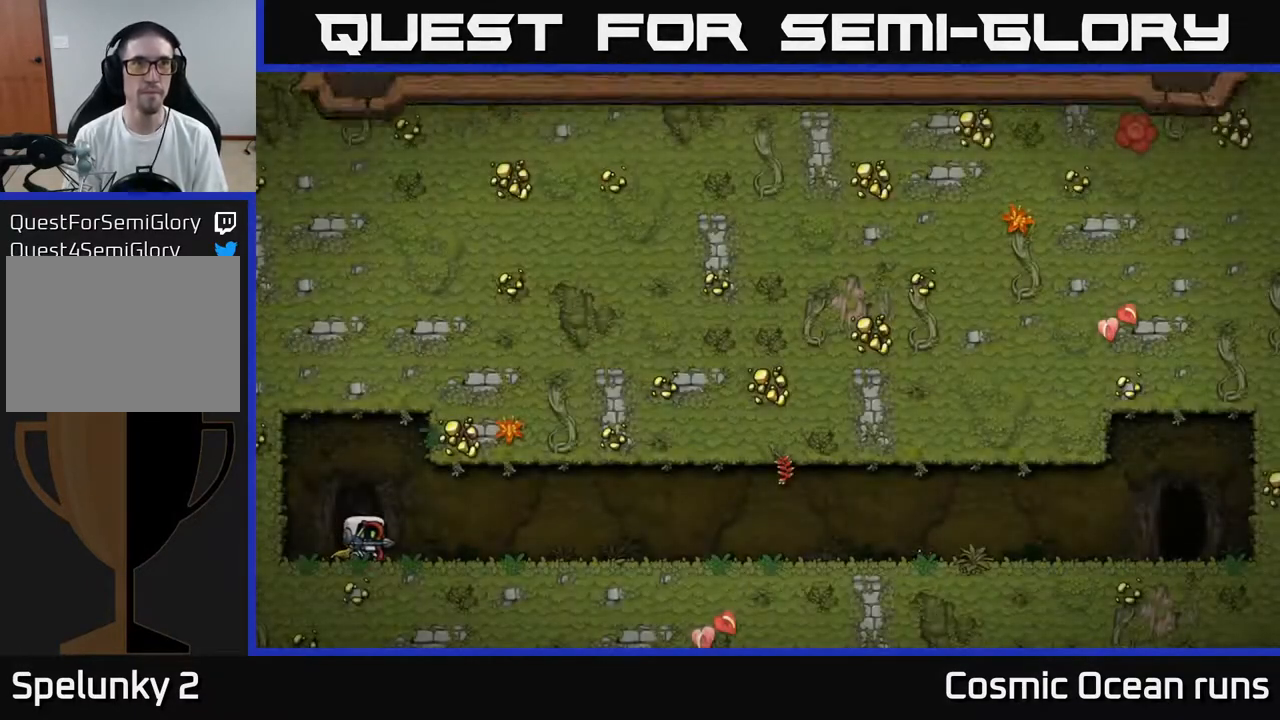
{"buttons": [], "left_stick": "center", "right_stick": "center", "events": []}
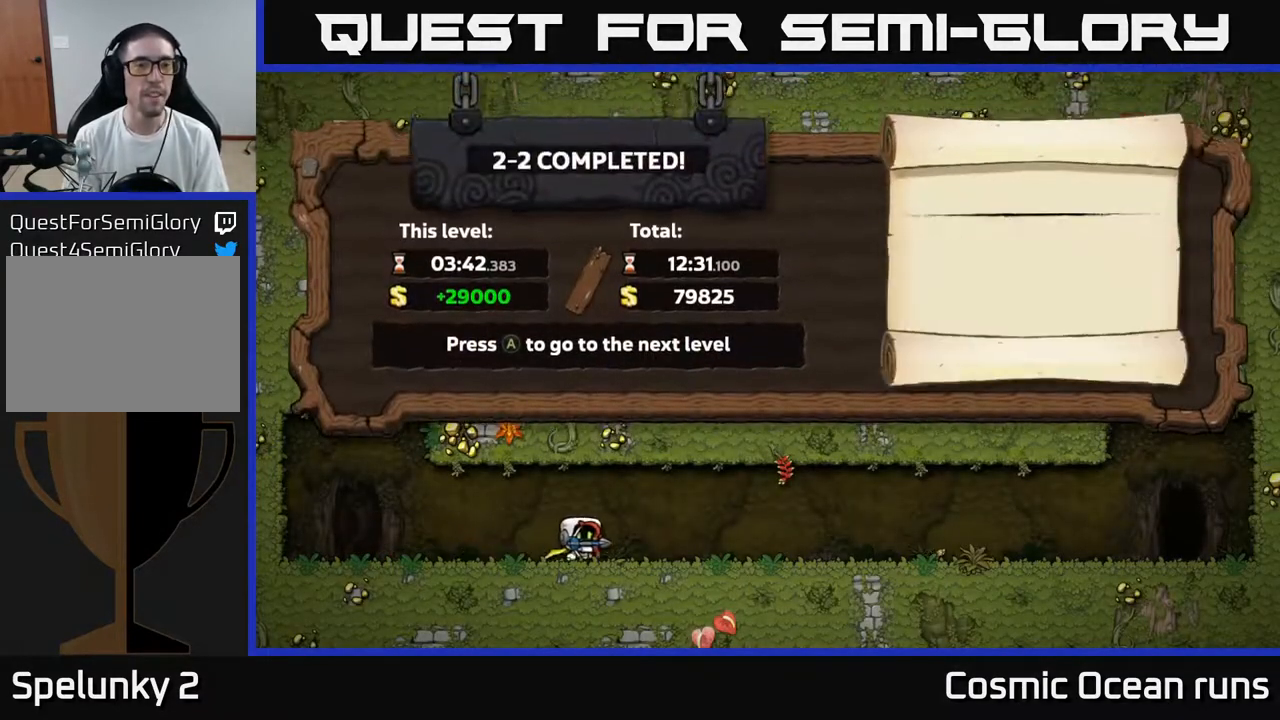
{"buttons": [], "left_stick": "center", "right_stick": "center", "events": []}
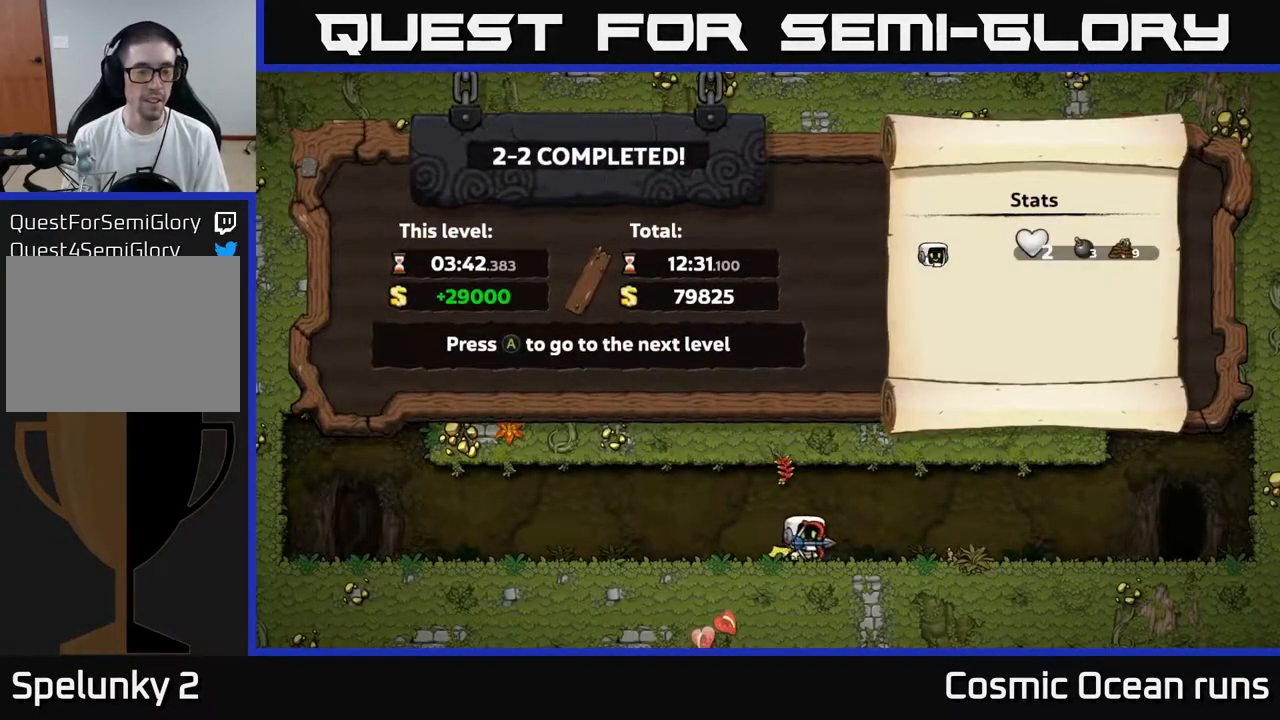
{"buttons": [], "left_stick": "center", "right_stick": "center", "events": []}
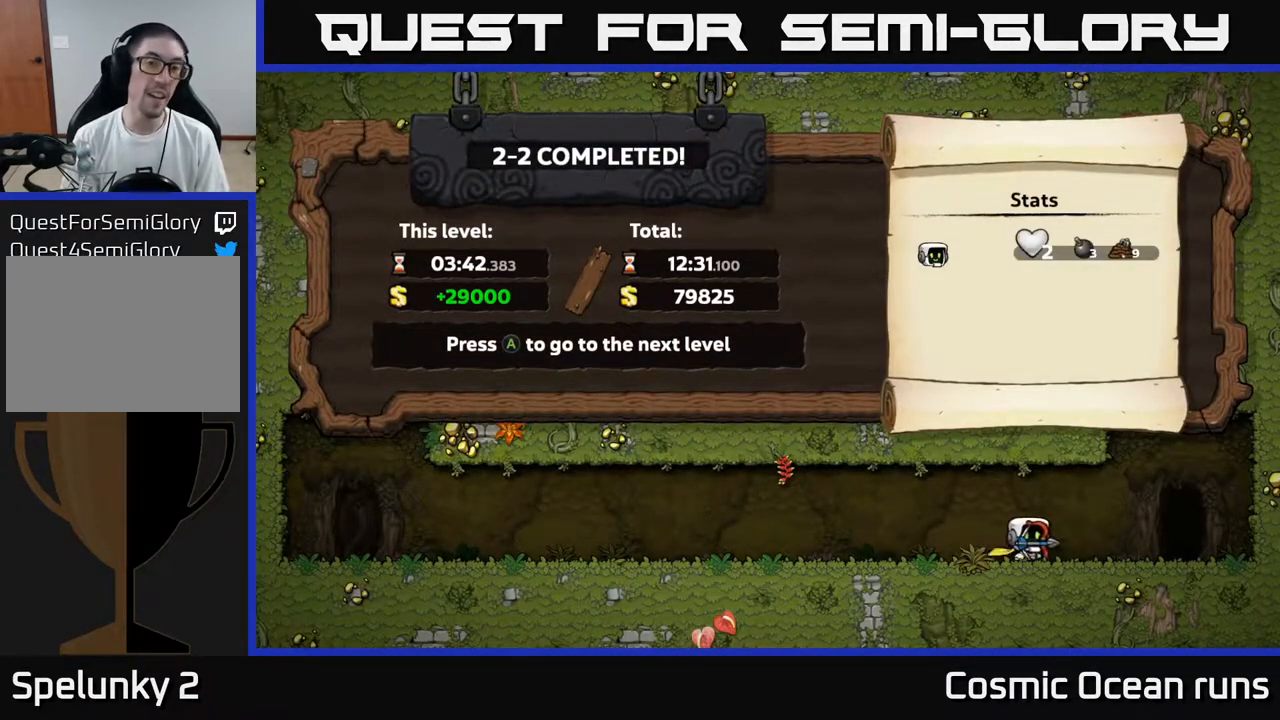
{"buttons": [], "left_stick": "center", "right_stick": "center", "events": []}
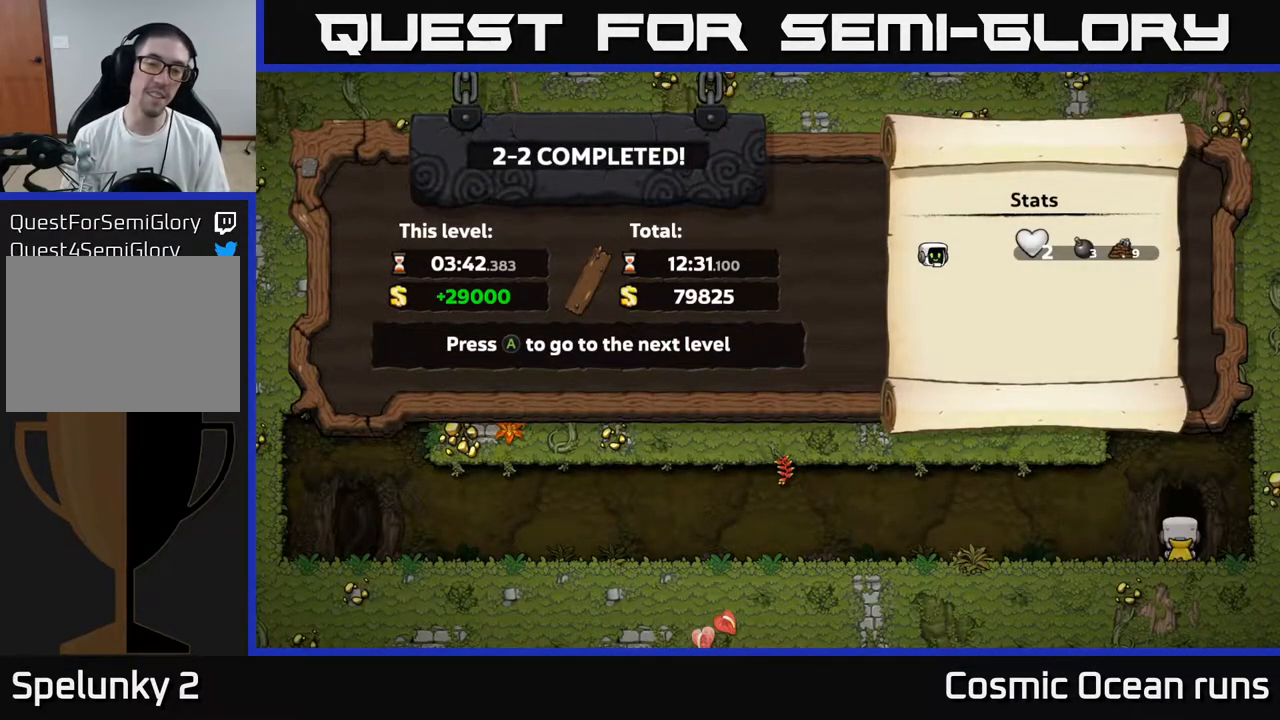
{"buttons": [], "left_stick": "center", "right_stick": "center", "events": []}
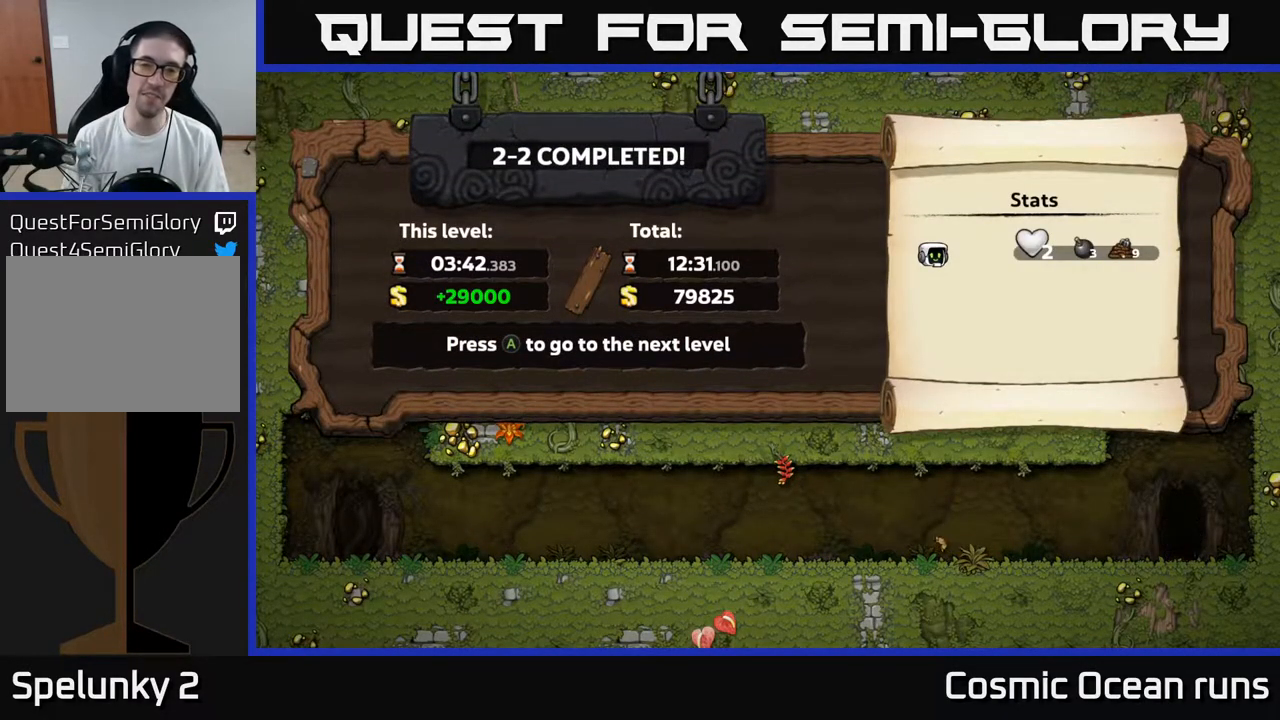
{"buttons": [], "left_stick": "center", "right_stick": "center", "events": []}
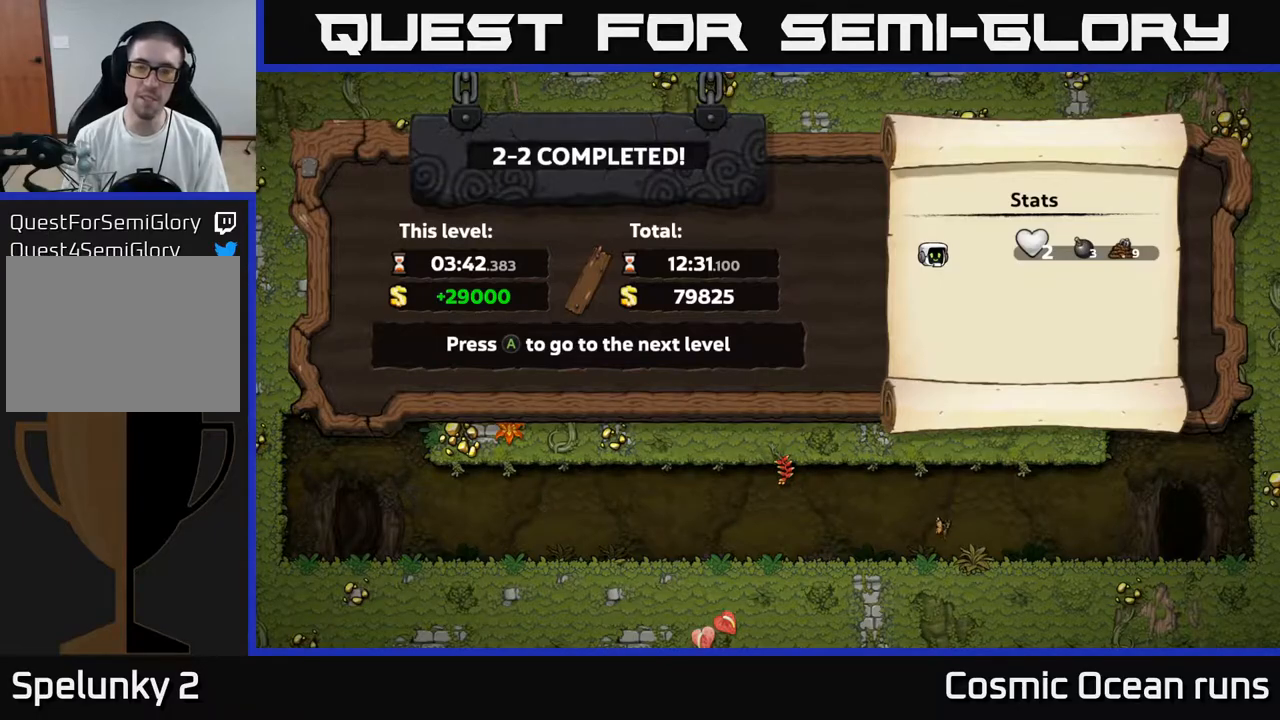
{"buttons": [], "left_stick": "center", "right_stick": "center", "events": []}
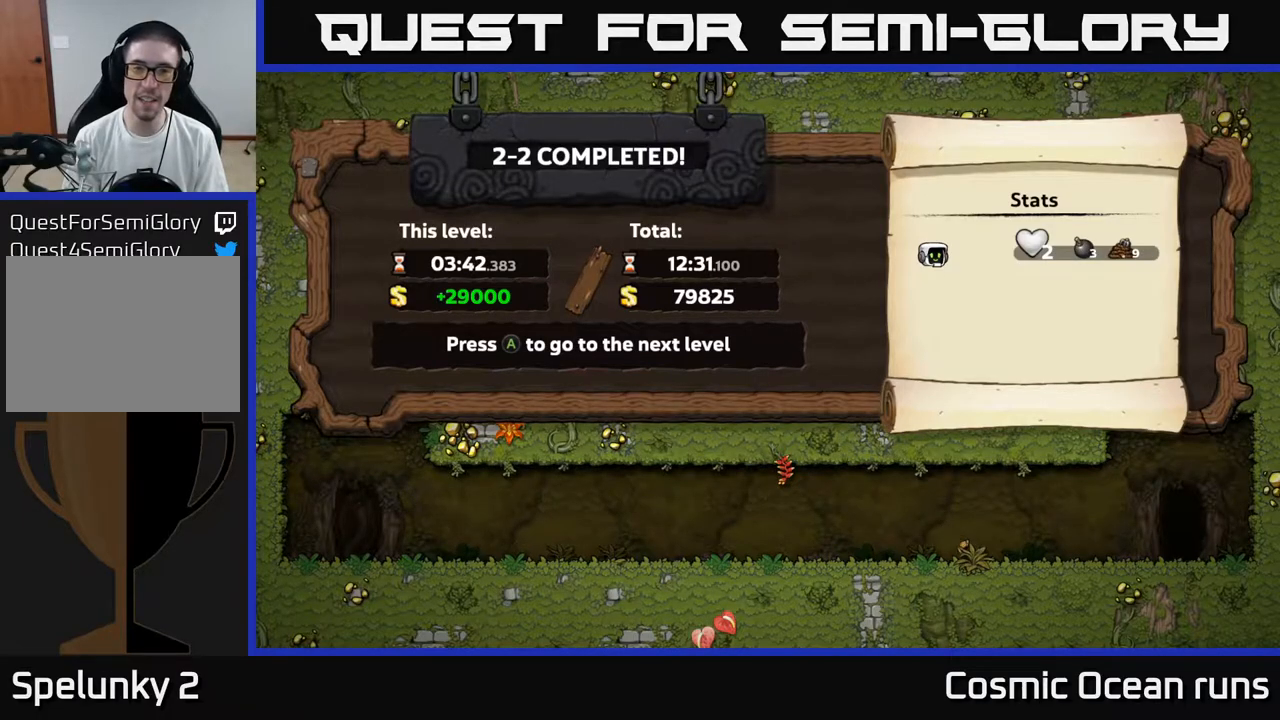
{"buttons": ["A"], "left_stick": "center", "right_stick": "center", "events": [[433, "A", "down"]]}
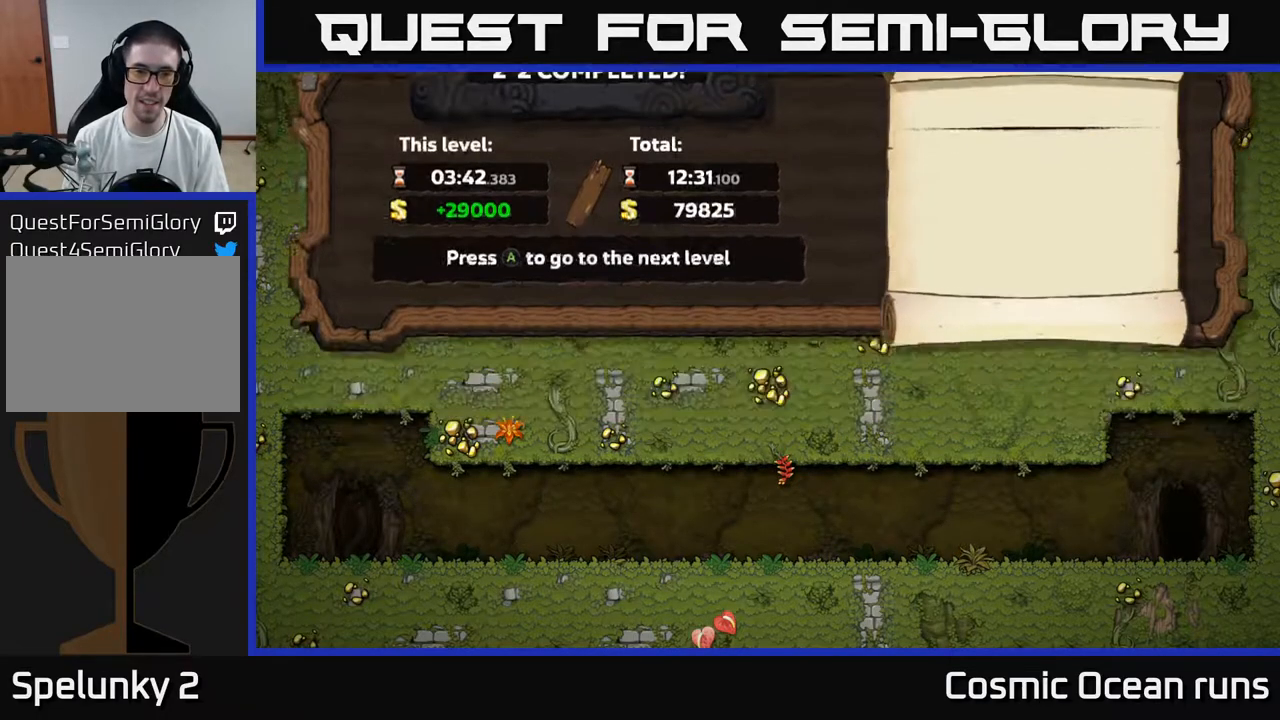
{"buttons": [], "left_stick": "center", "right_stick": "center", "events": [[67, "A", "up"]]}
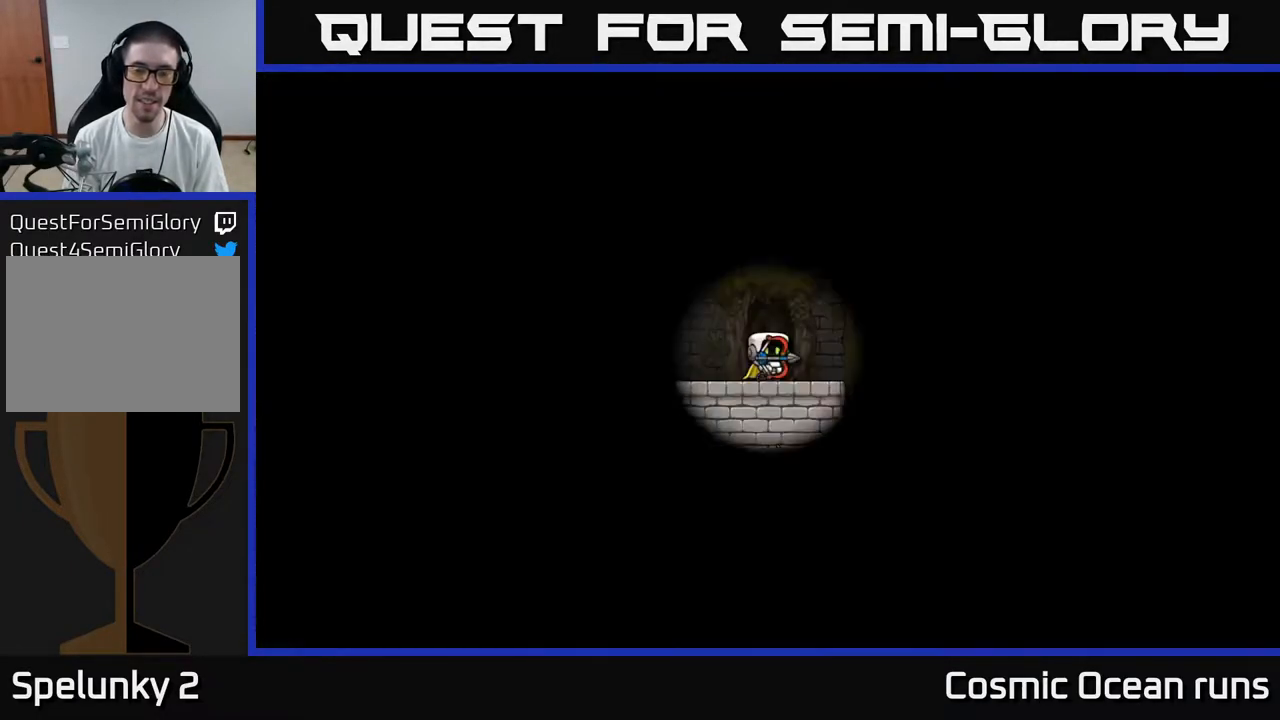
{"buttons": [], "left_stick": "center", "right_stick": "center", "events": []}
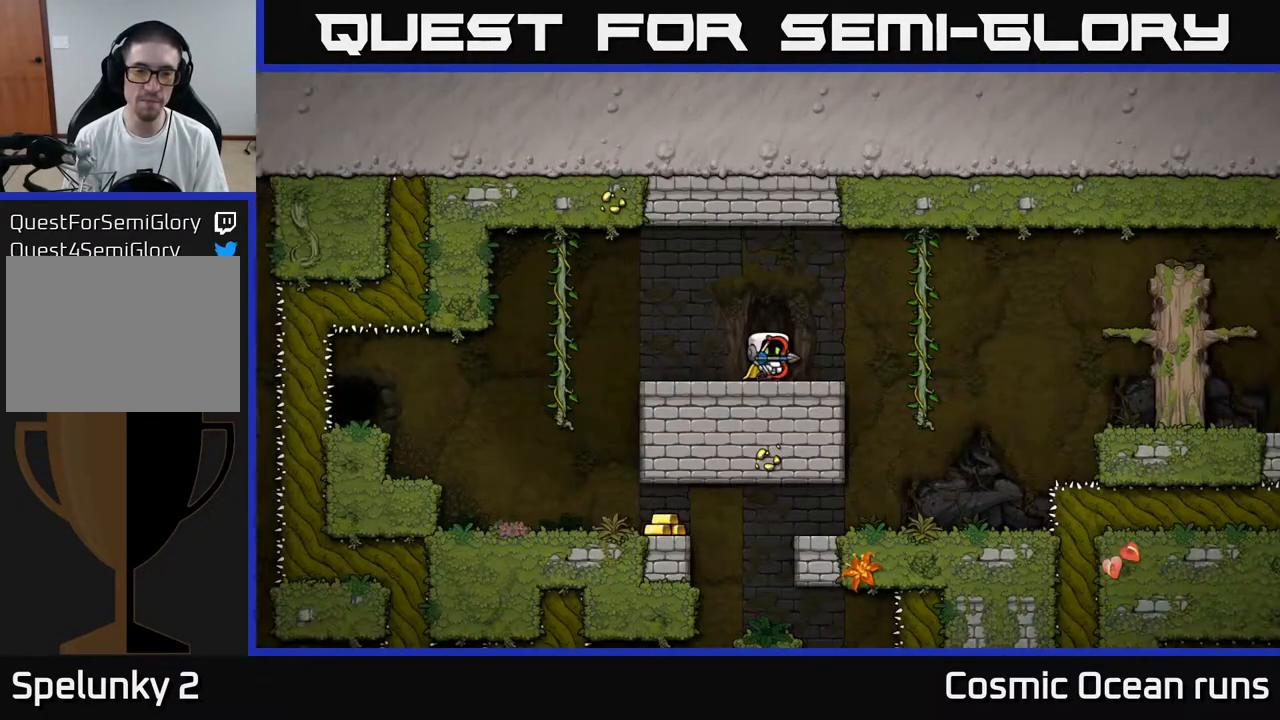
{"buttons": ["DPAD_LEFT"], "left_stick": "center", "right_stick": "center", "events": [[400, "DPAD_LEFT", "down"]]}
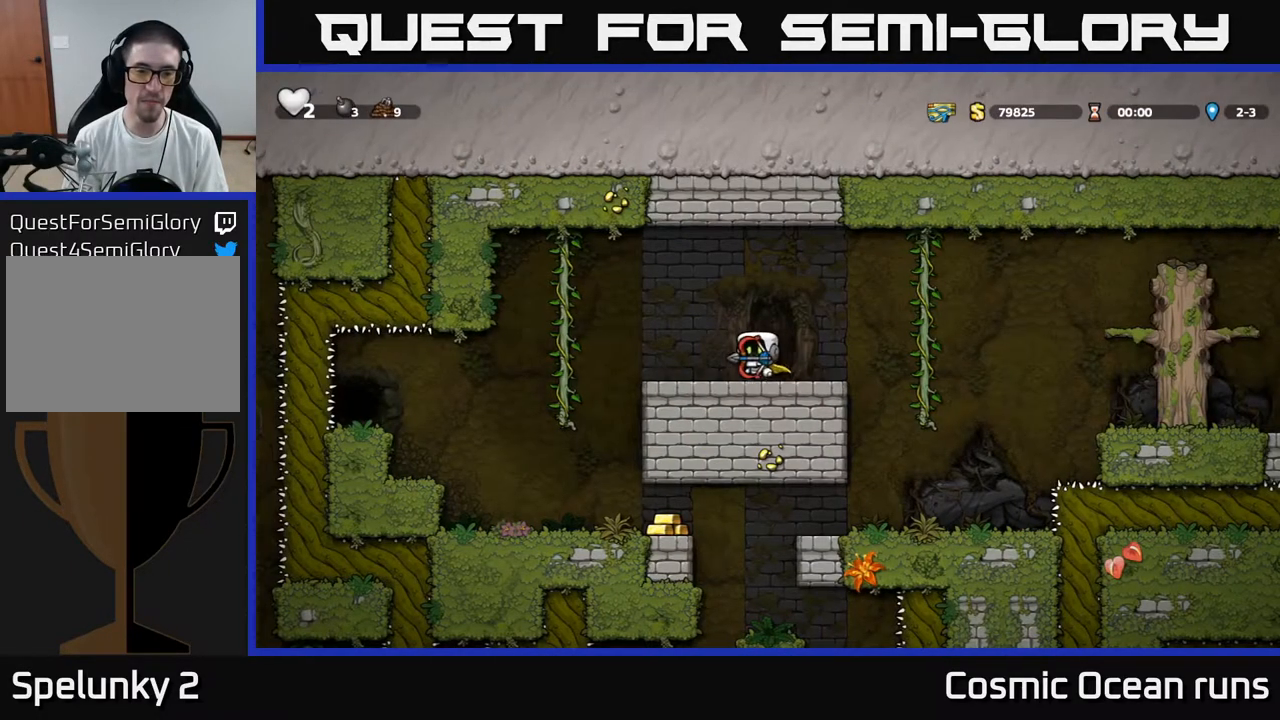
{"buttons": [], "left_stick": "center", "right_stick": "center", "events": [[350, "DPAD_LEFT", "up"]]}
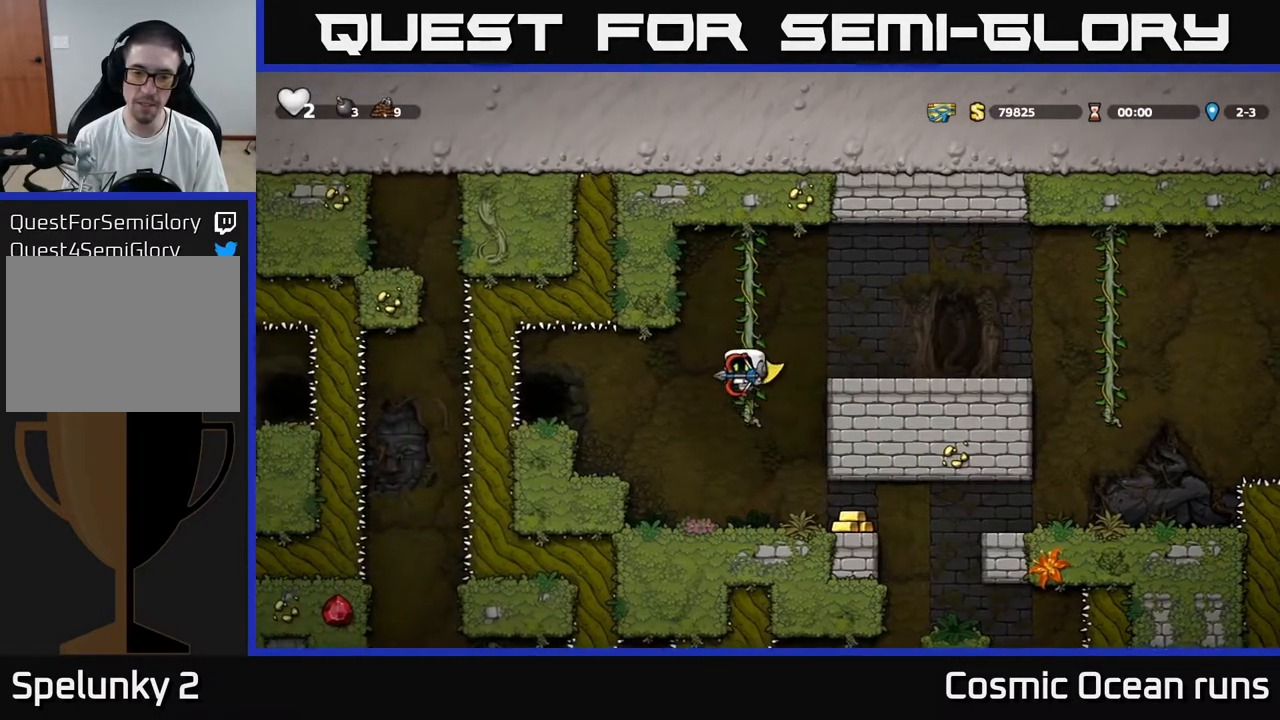
{"buttons": [], "left_stick": "center", "right_stick": "center", "events": [[83, "DPAD_RIGHT", "down"], [217, "DPAD_RIGHT", "up"]]}
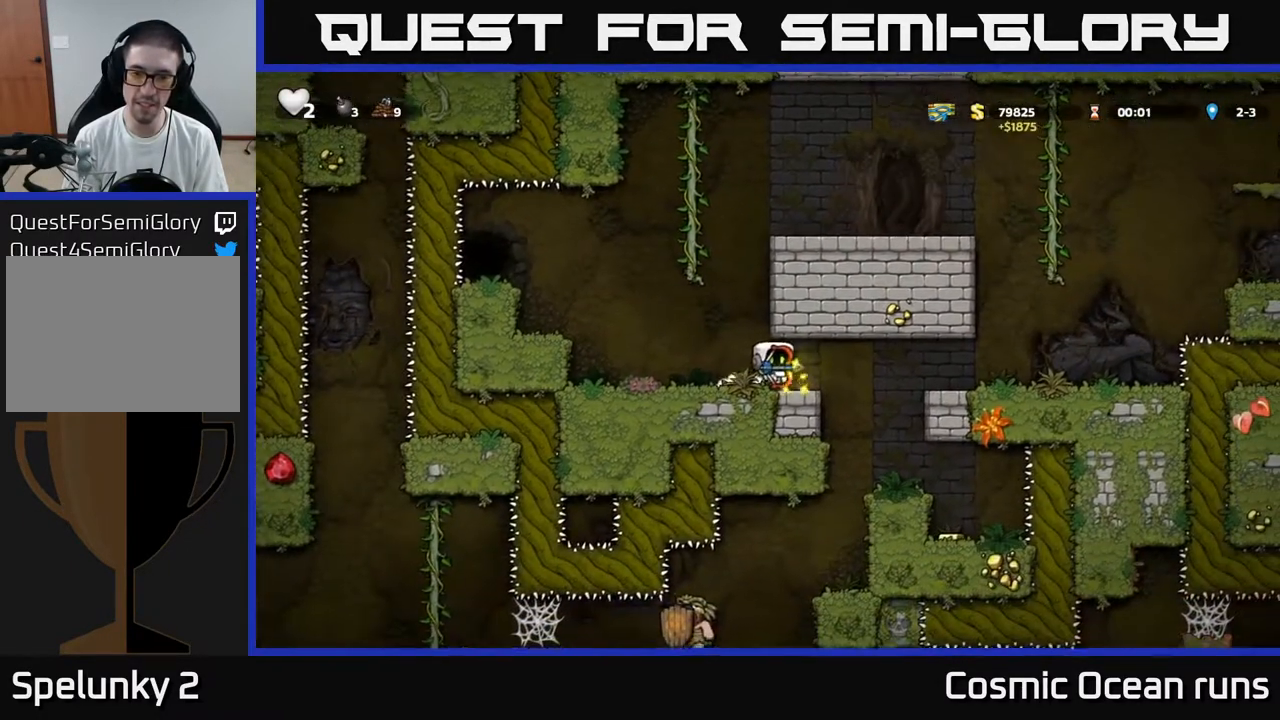
{"buttons": ["A", "DPAD_LEFT"], "left_stick": "center", "right_stick": "center", "events": [[33, "DPAD_RIGHT", "down"], [117, "DPAD_RIGHT", "up"], [167, "DPAD_LEFT", "down"], [467, "A", "down"]]}
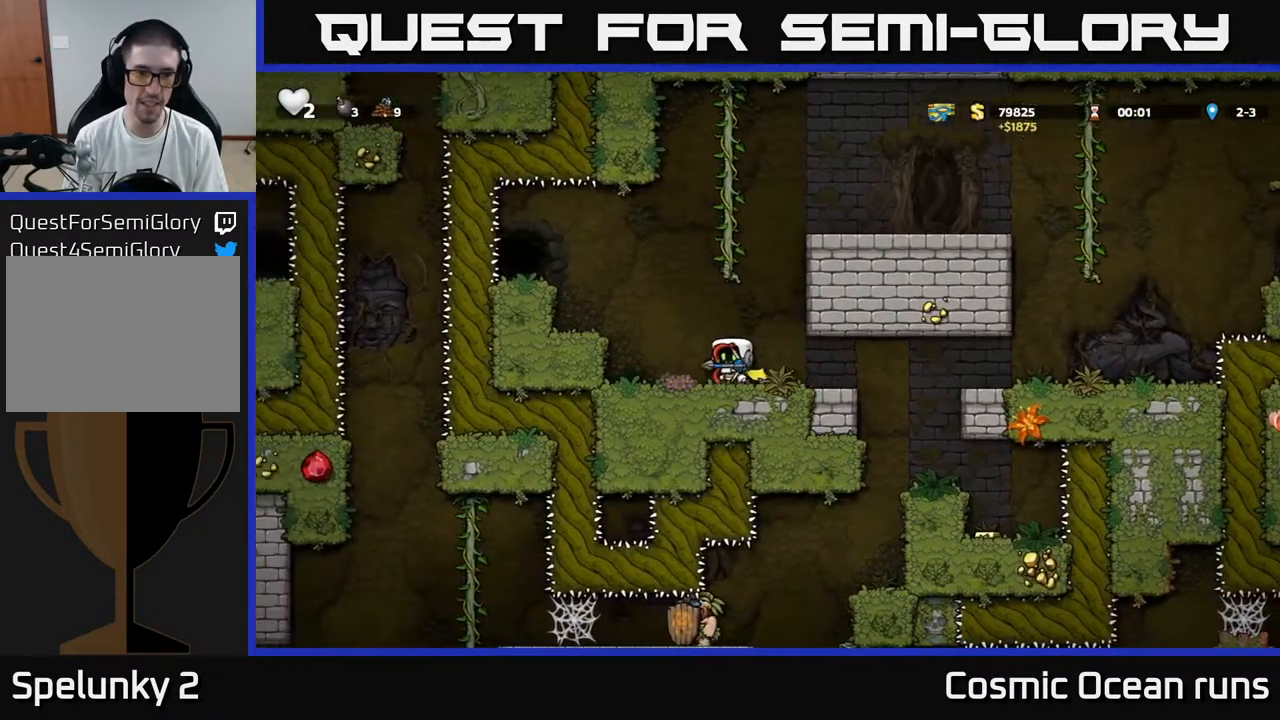
{"buttons": [], "left_stick": "center", "right_stick": "center", "events": [[150, "A", "up"], [300, "DPAD_LEFT", "up"]]}
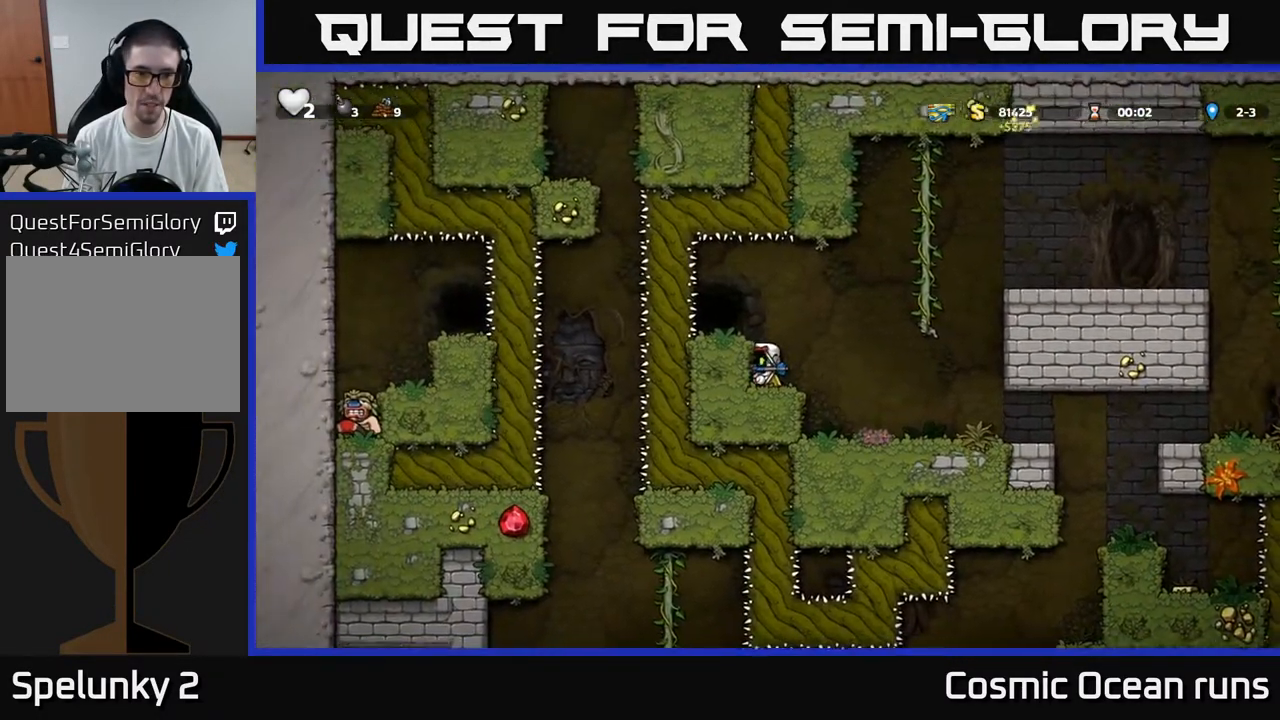
{"buttons": [], "left_stick": "center", "right_stick": "center", "events": [[100, "A", "down"], [217, "A", "up"], [267, "DPAD_LEFT", "down"], [333, "DPAD_LEFT", "up"]]}
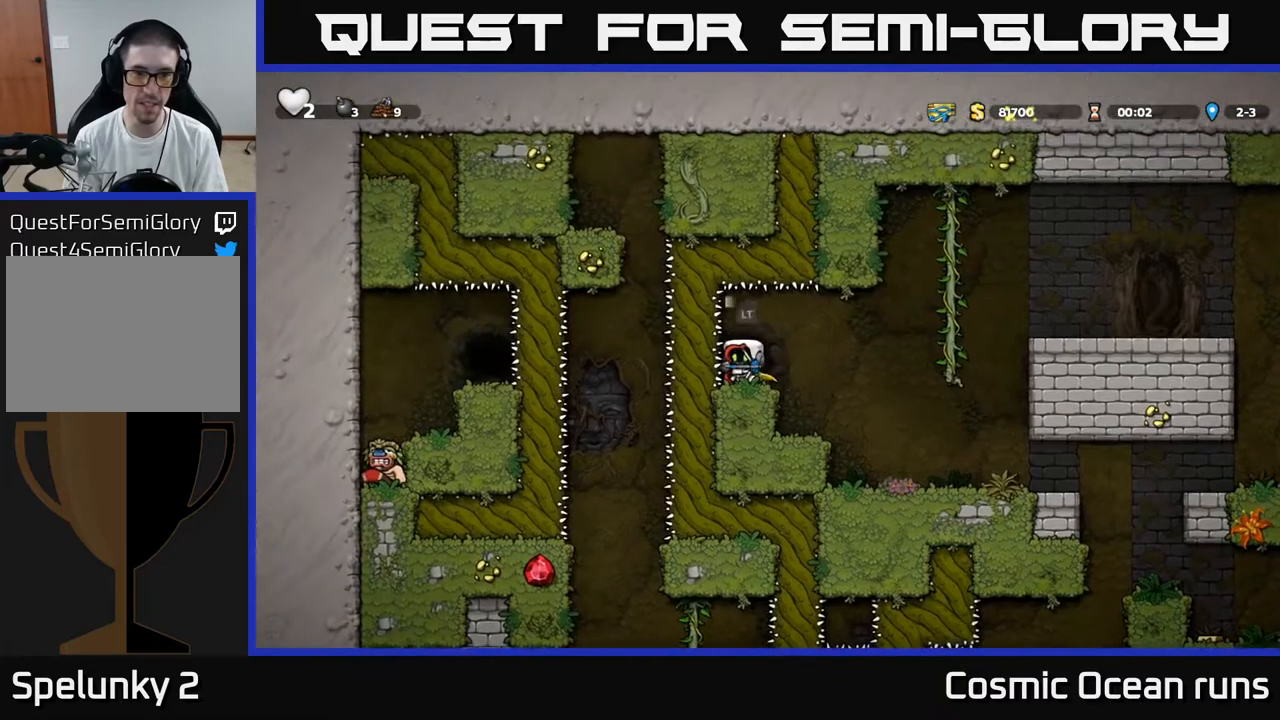
{"buttons": ["L2"], "left_stick": "center", "right_stick": "center", "events": [[67, "L2", "down"], [200, "L2", "up"], [300, "L2", "down"], [417, "L2", "up"], [483, "L2", "down"]]}
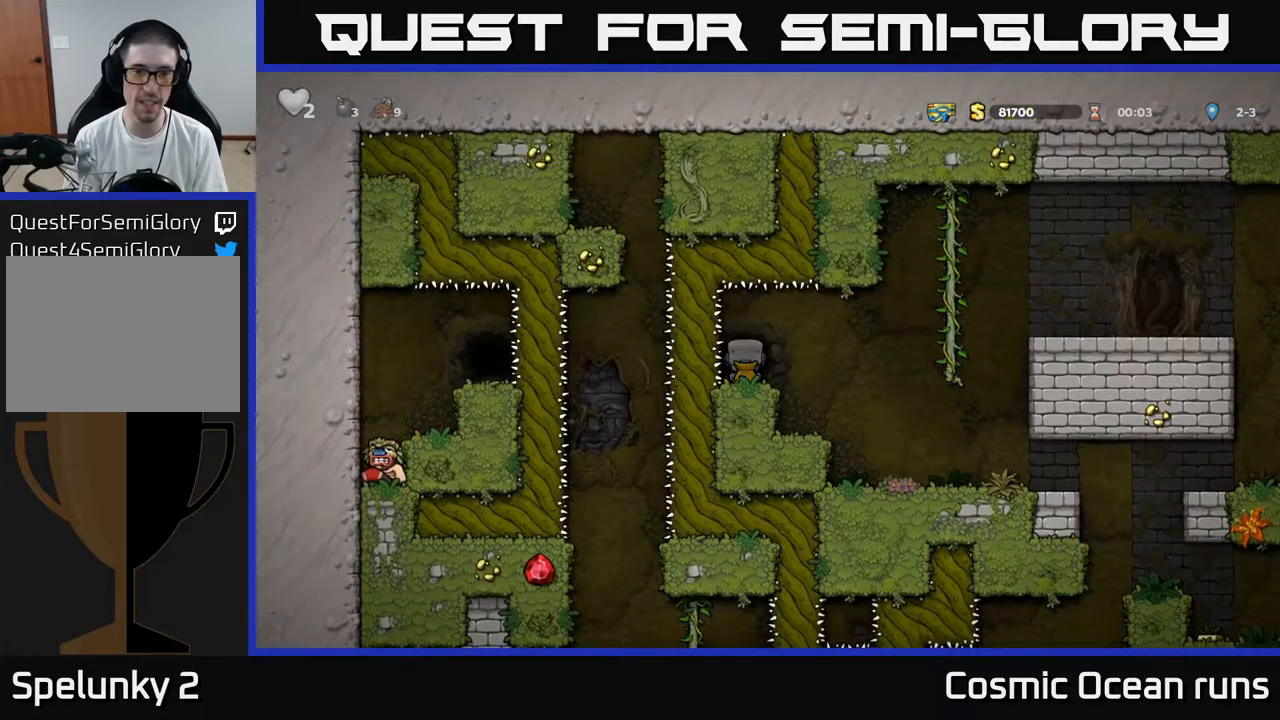
{"buttons": [], "left_stick": "center", "right_stick": "center", "events": [[83, "L2", "up"]]}
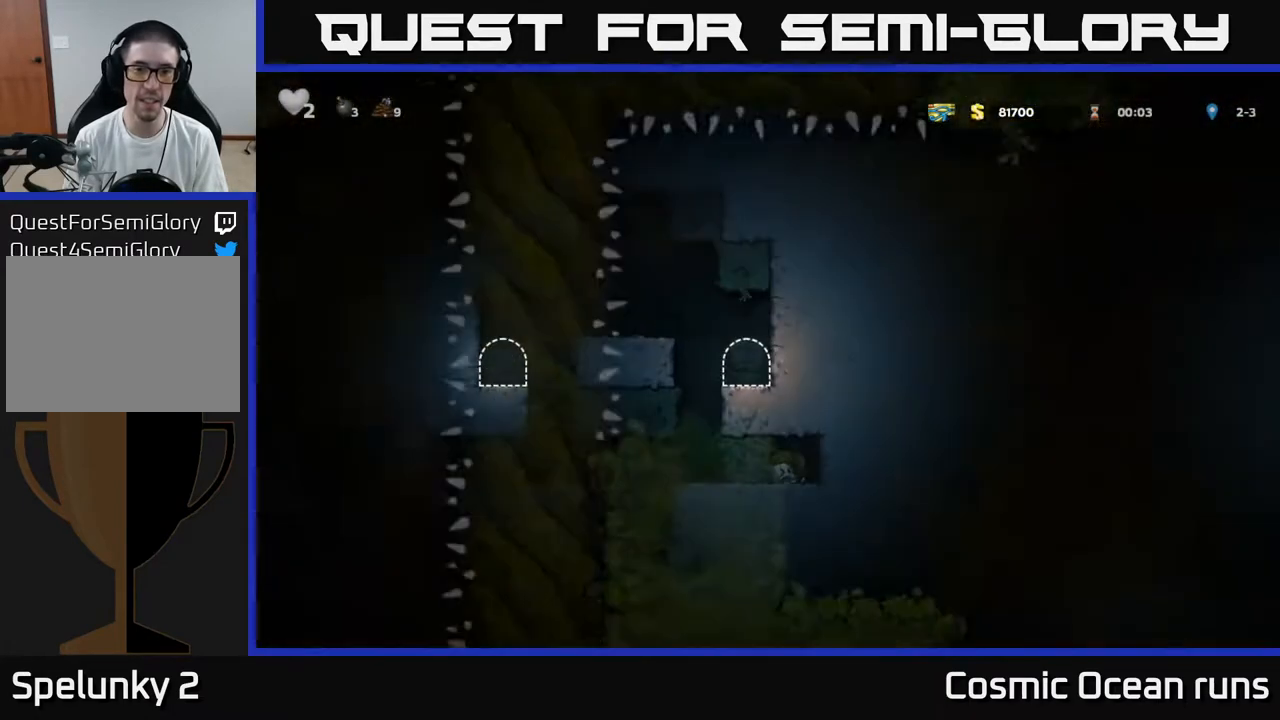
{"buttons": ["DPAD_LEFT"], "left_stick": "center", "right_stick": "center", "events": [[500, "DPAD_LEFT", "down"]]}
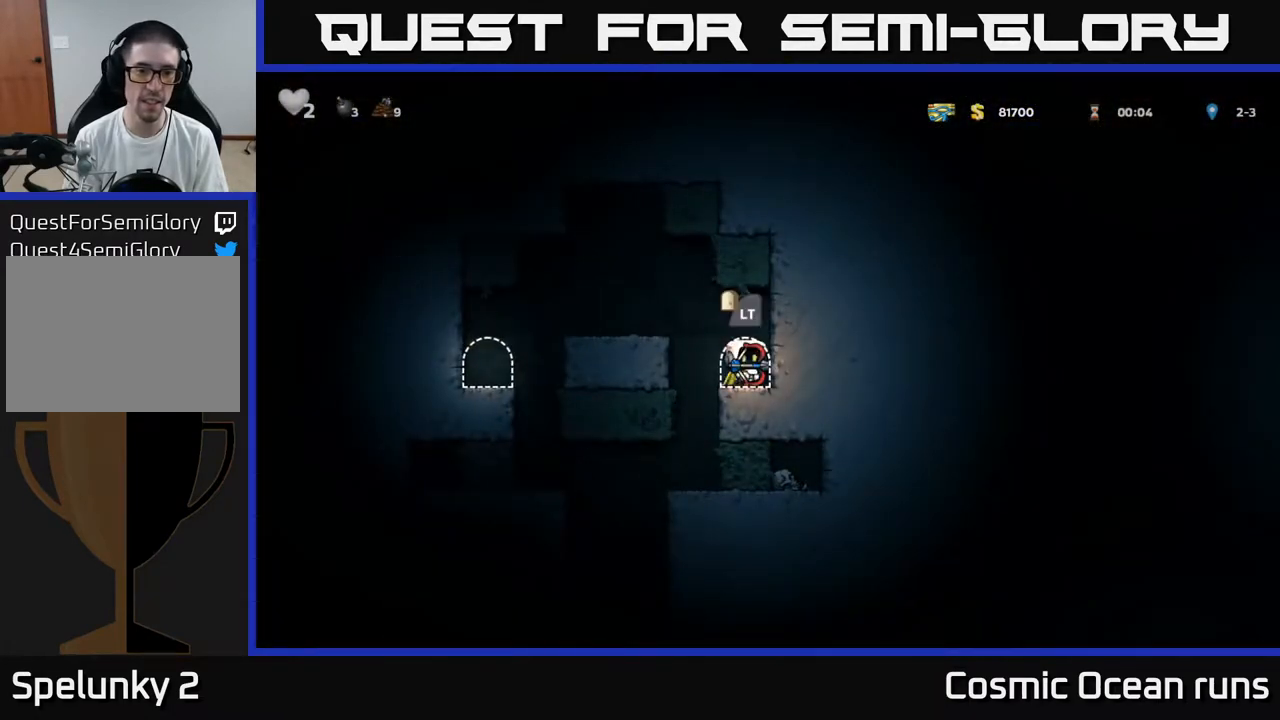
{"buttons": ["DPAD_LEFT"], "left_stick": "center", "right_stick": "center", "events": [[50, "A", "down"], [200, "A", "up"], [300, "DPAD_LEFT", "up"], [483, "DPAD_LEFT", "down"]]}
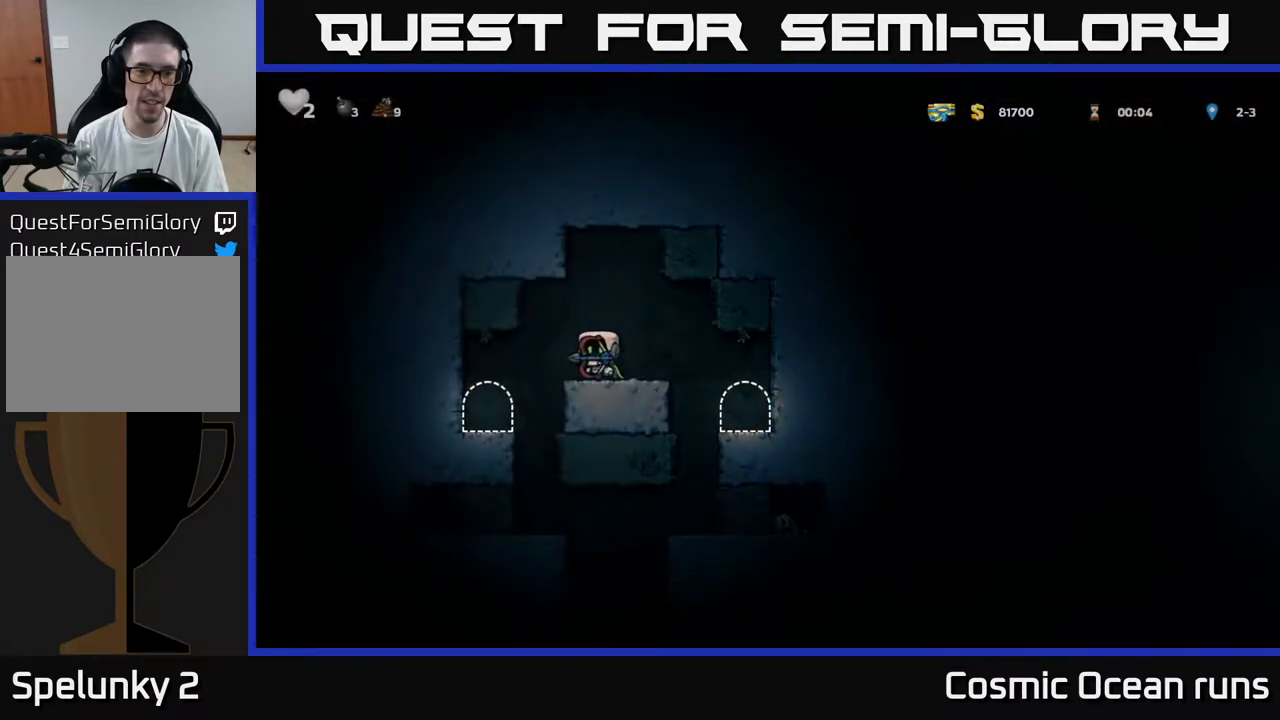
{"buttons": [], "left_stick": "center", "right_stick": "center", "events": [[150, "DPAD_LEFT", "up"], [433, "DPAD_RIGHT", "down"], [500, "DPAD_RIGHT", "up"]]}
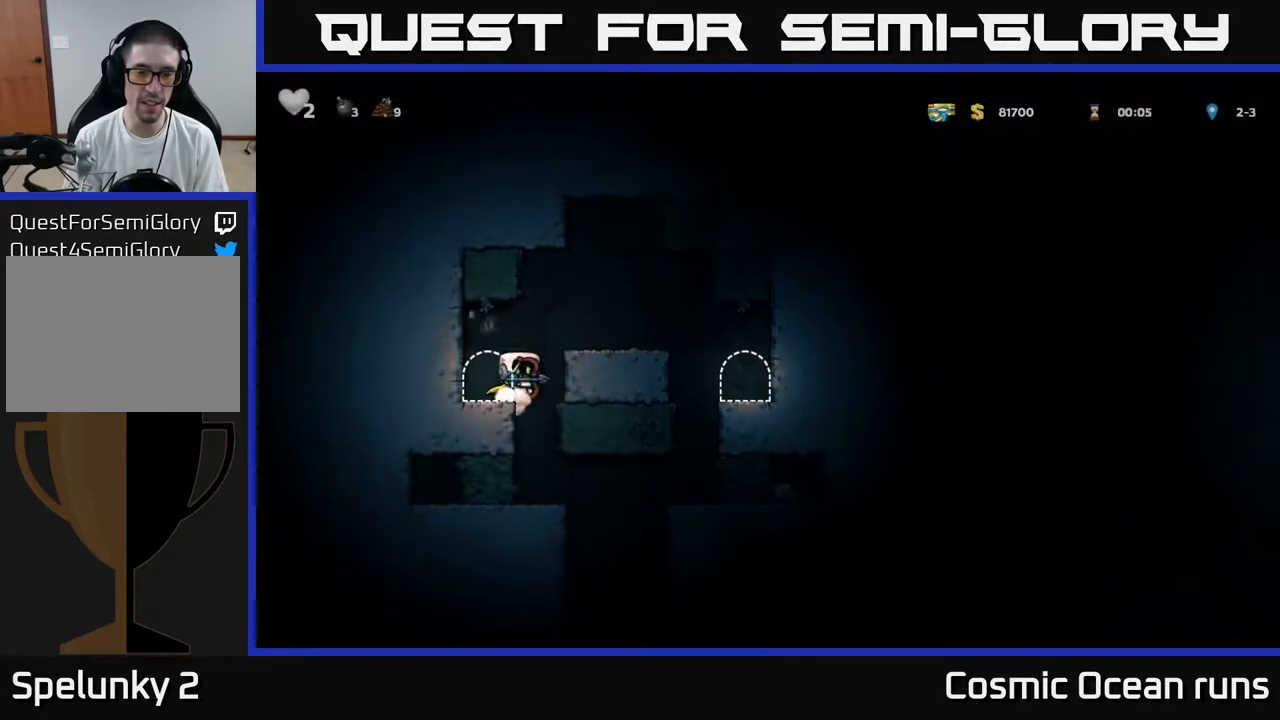
{"buttons": [], "left_stick": "center", "right_stick": "center", "events": []}
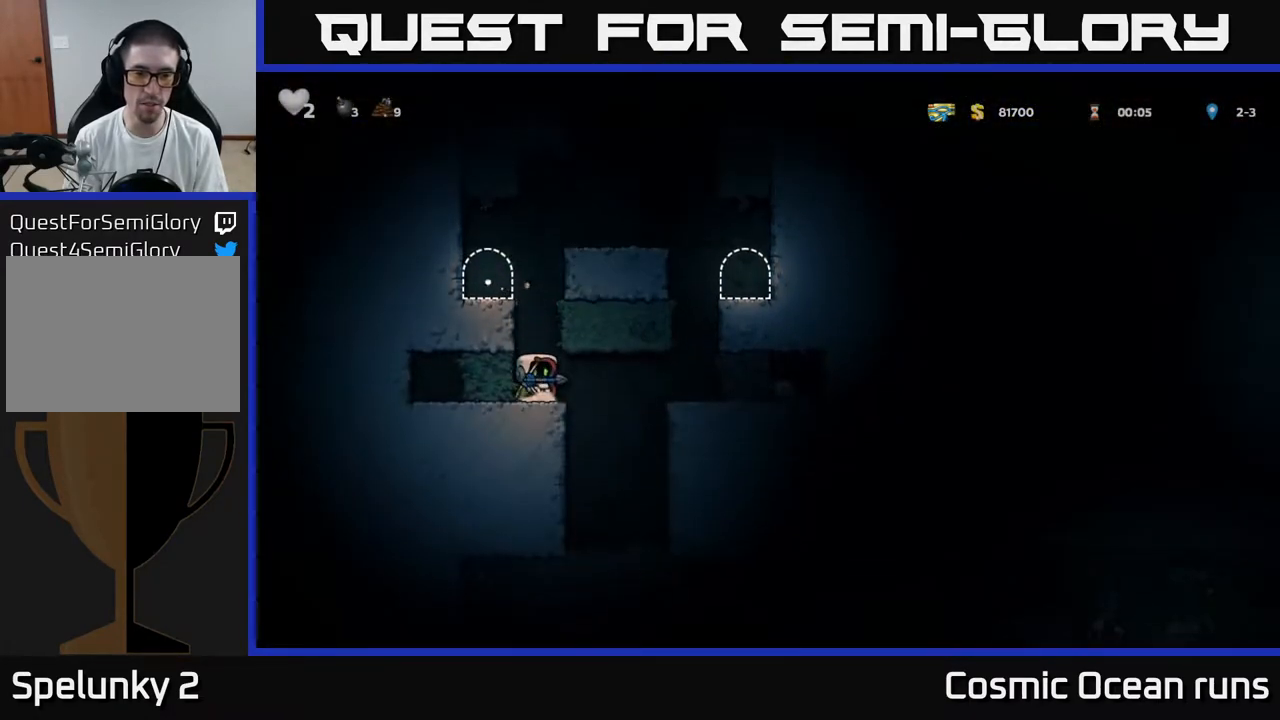
{"buttons": ["A", "DPAD_LEFT"], "left_stick": "center", "right_stick": "center", "events": [[350, "A", "down"], [417, "DPAD_LEFT", "down"]]}
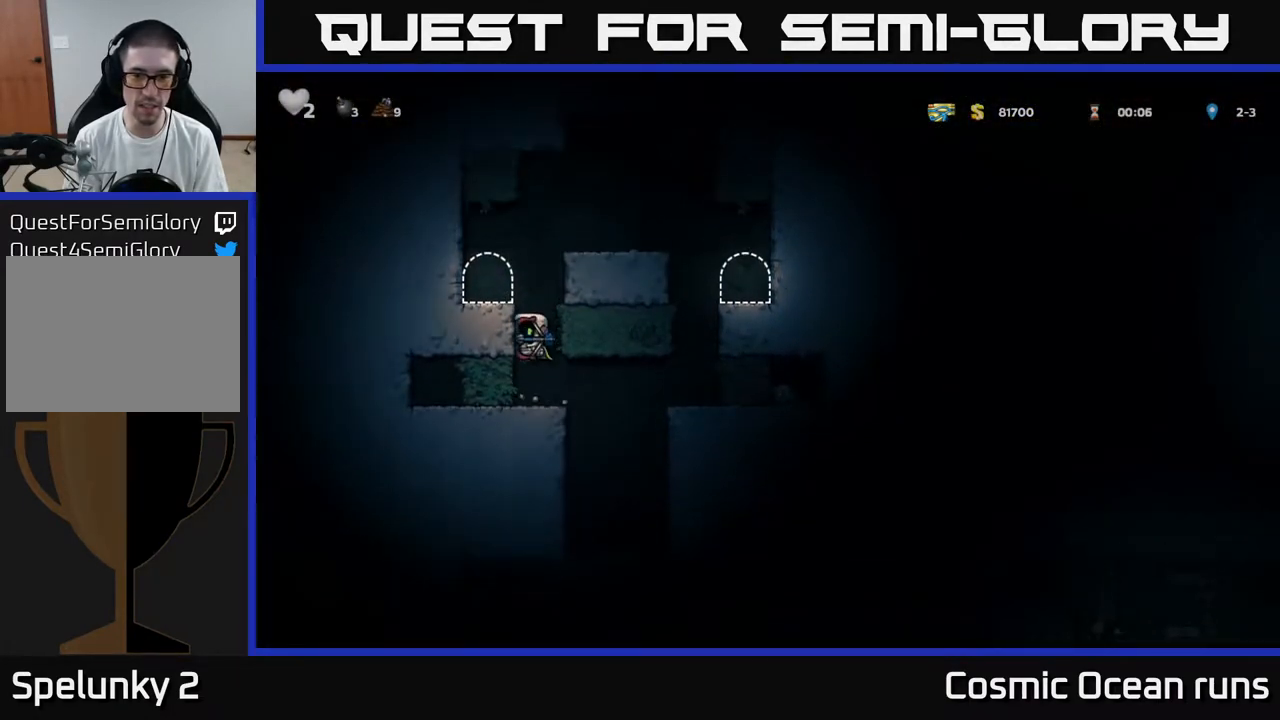
{"buttons": [], "left_stick": "center", "right_stick": "center", "events": [[33, "A", "up"], [200, "A", "down"], [333, "A", "up"], [417, "DPAD_LEFT", "up"]]}
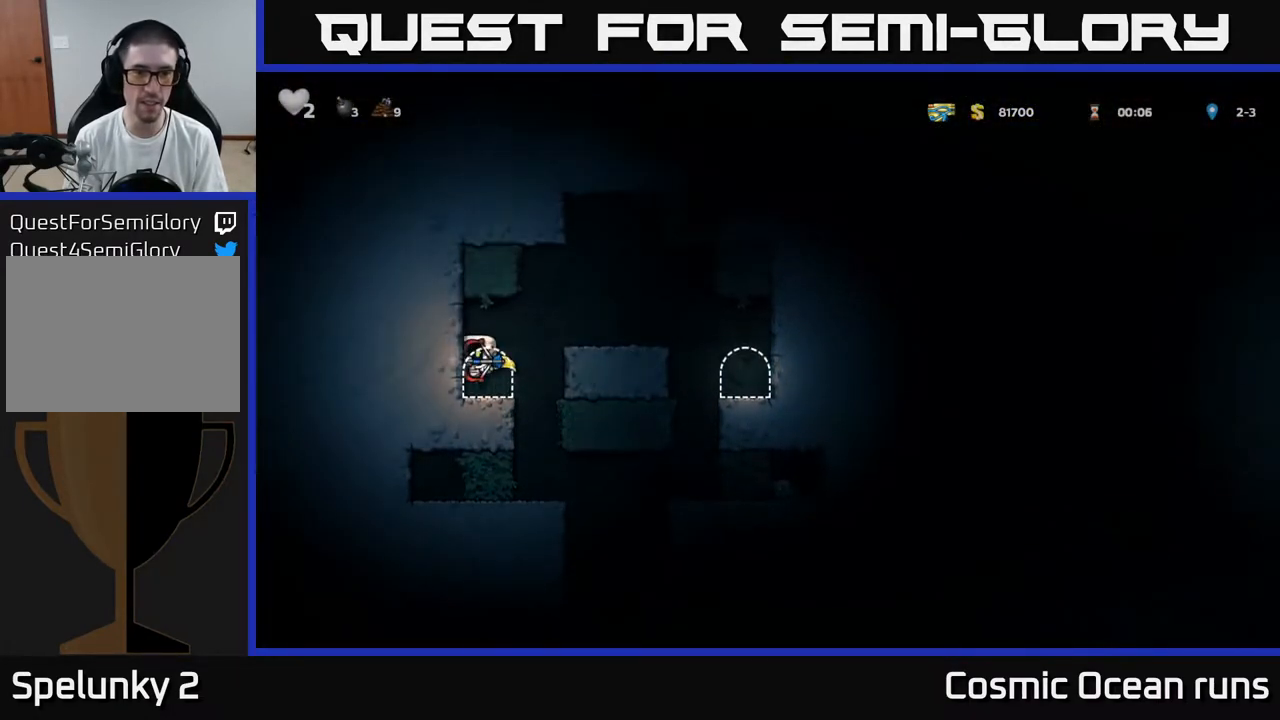
{"buttons": ["DPAD_RIGHT"], "left_stick": "center", "right_stick": "center", "events": [[67, "DPAD_RIGHT", "down"], [150, "A", "down"], [417, "A", "up"]]}
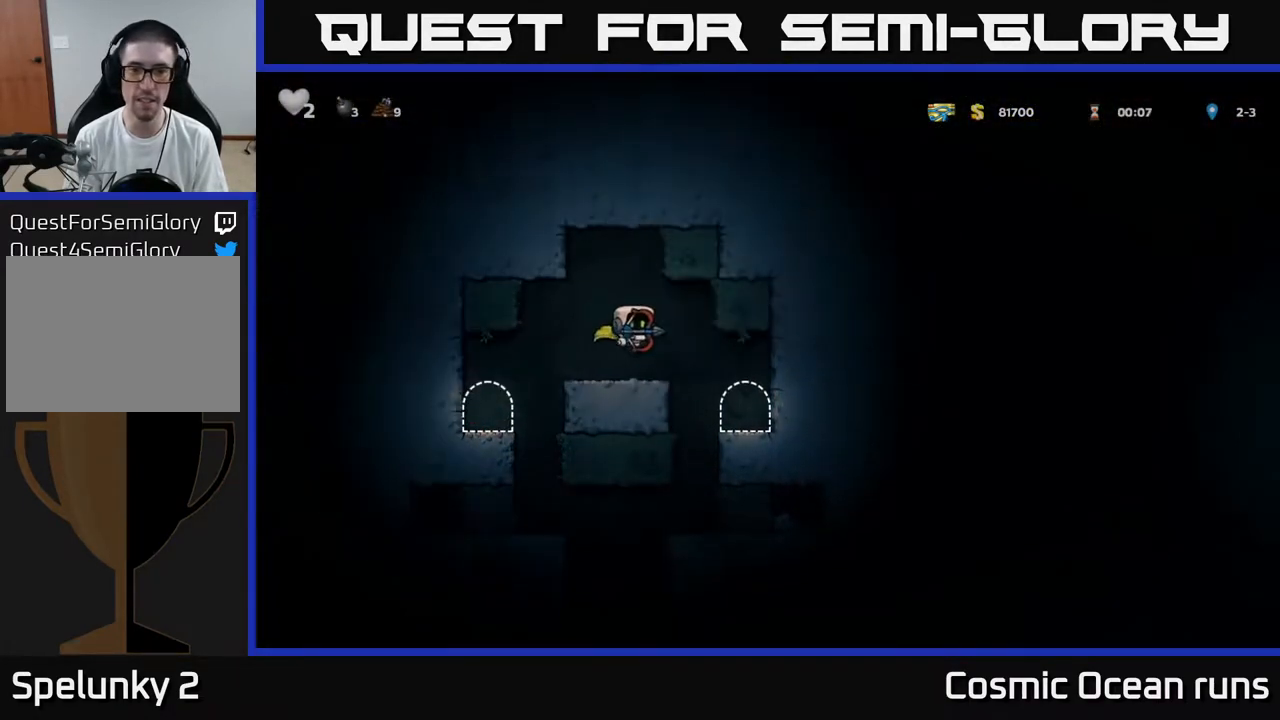
{"buttons": [], "left_stick": "center", "right_stick": "center", "events": [[217, "DPAD_RIGHT", "up"], [350, "L2", "down"], [433, "L2", "up"]]}
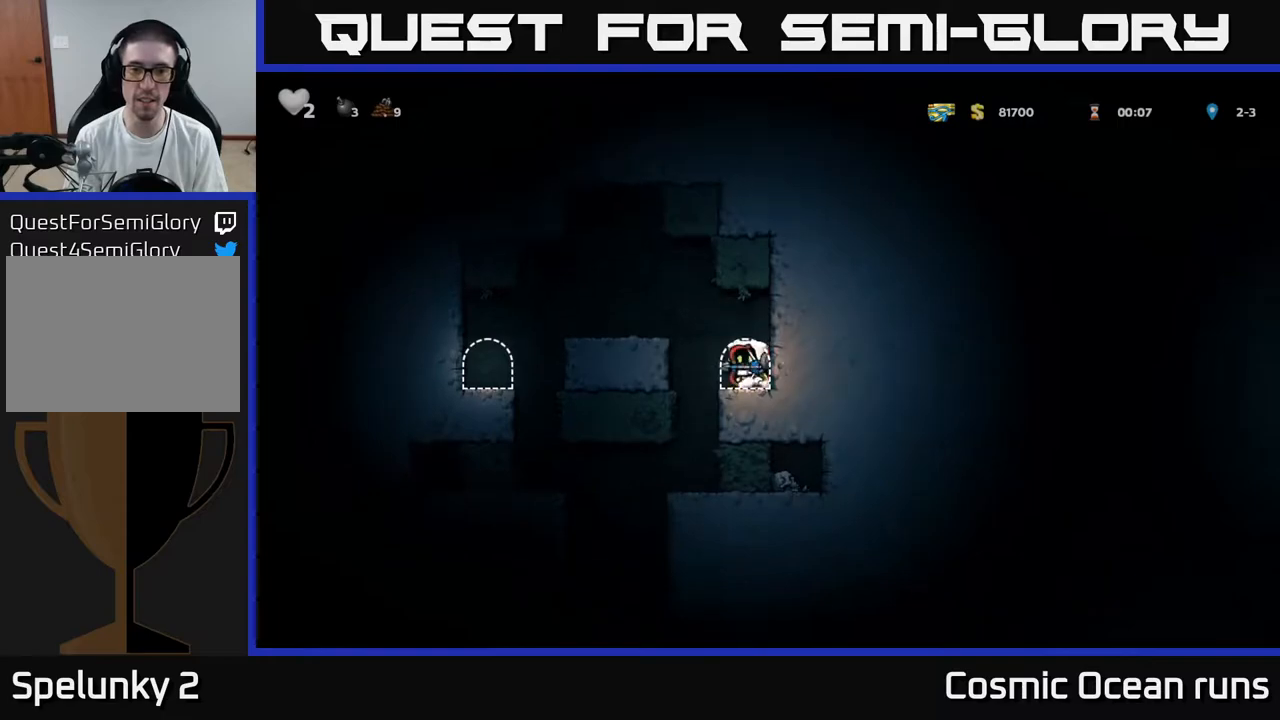
{"buttons": [], "left_stick": "center", "right_stick": "center", "events": []}
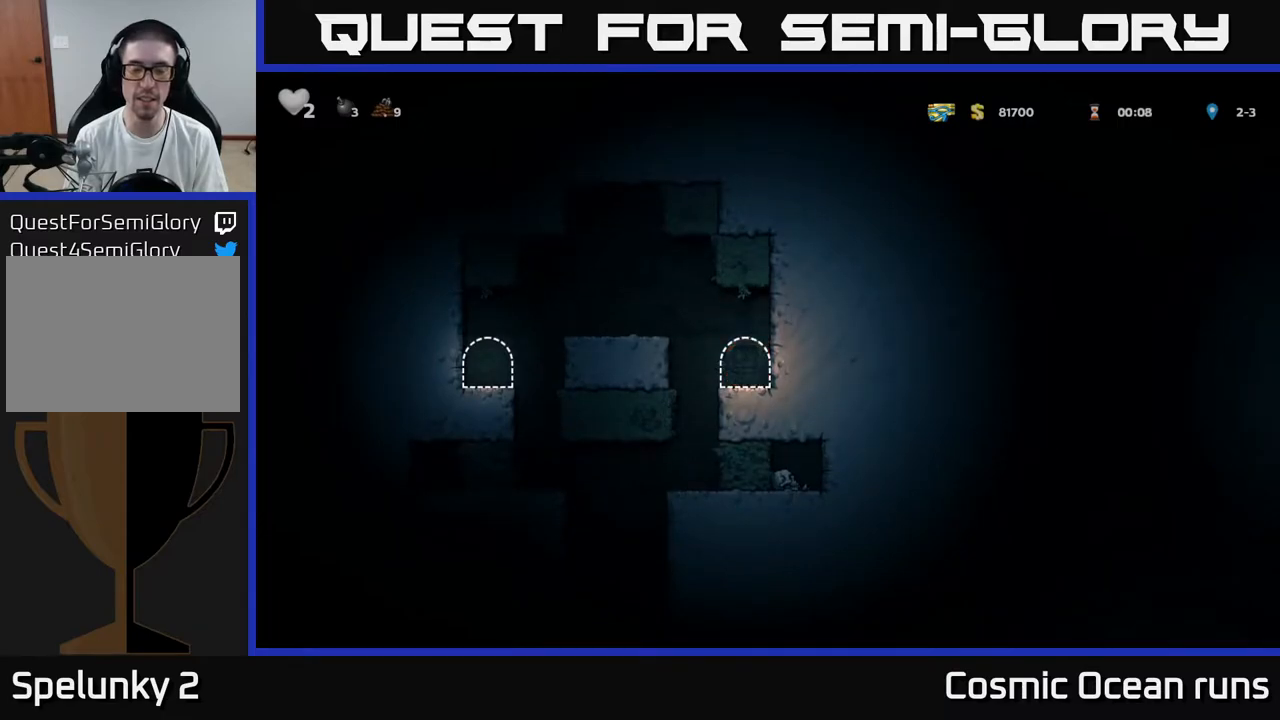
{"buttons": [], "left_stick": "center", "right_stick": "center", "events": []}